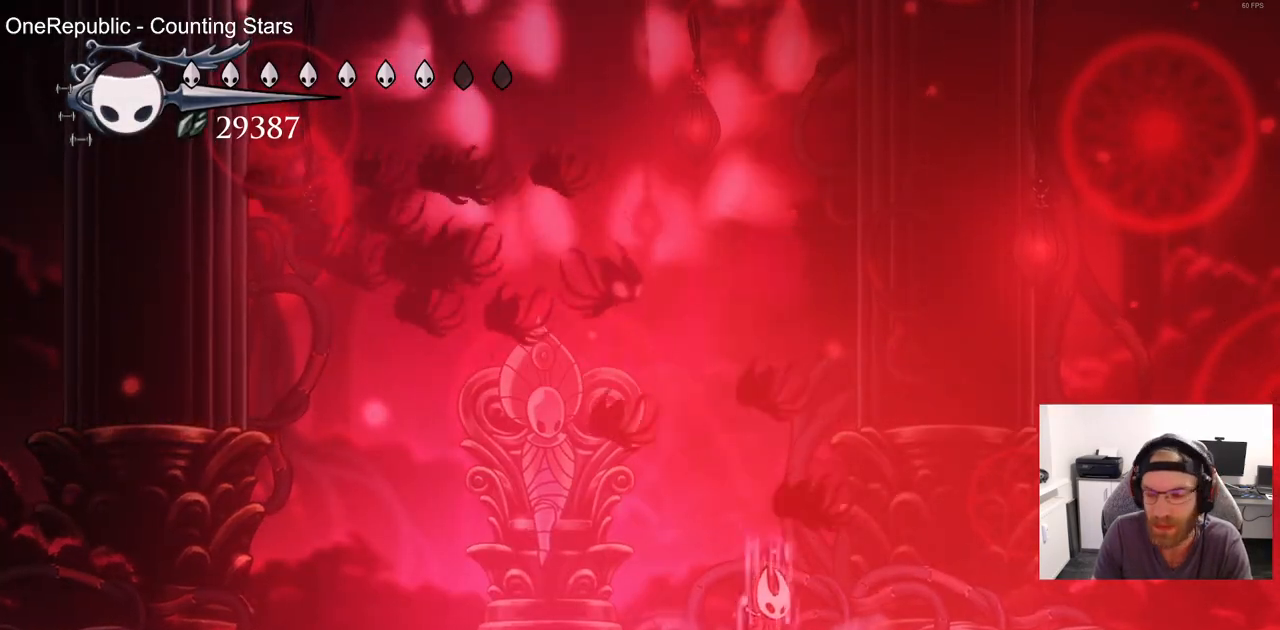
Gameplay with a controller (PlayStation layout); each line is a JSON object with the inputs held at the frame after it. "events" lists button and stick changes between this image and that frame as [ms after this image, input, new state], when the widget could be followed in between. Not read: CROSS.
{"buttons": ["CIRCLE"], "left_stick": "center", "right_stick": "center", "events": []}
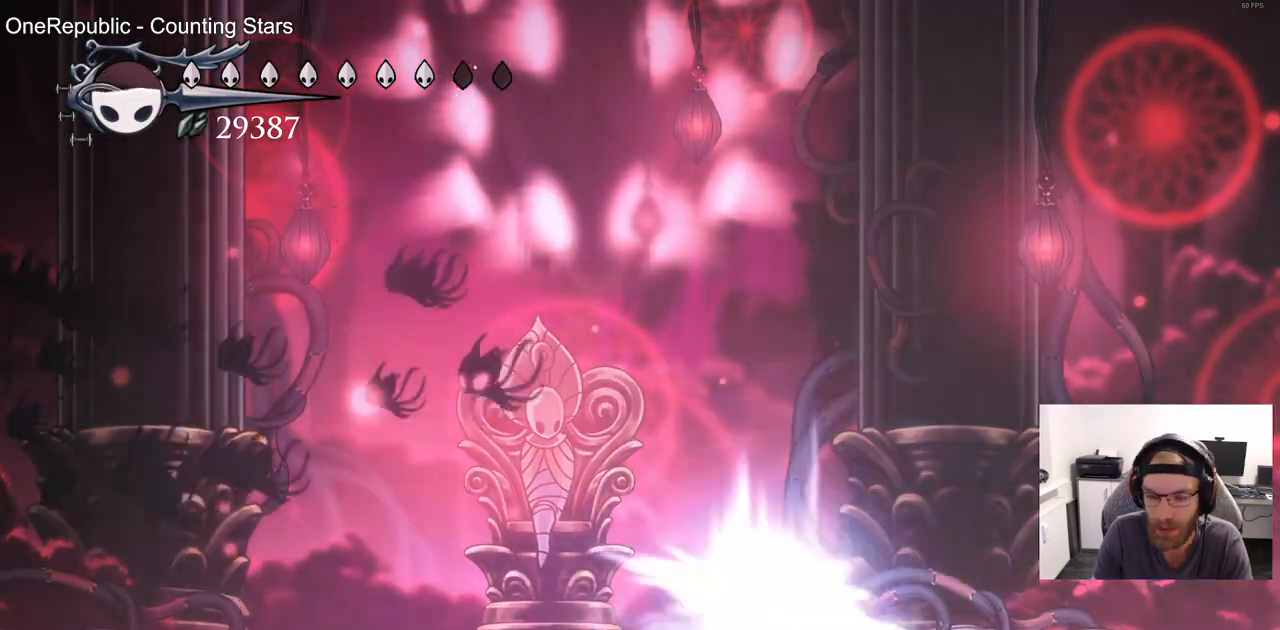
{"buttons": ["CIRCLE"], "left_stick": "center", "right_stick": "center", "events": []}
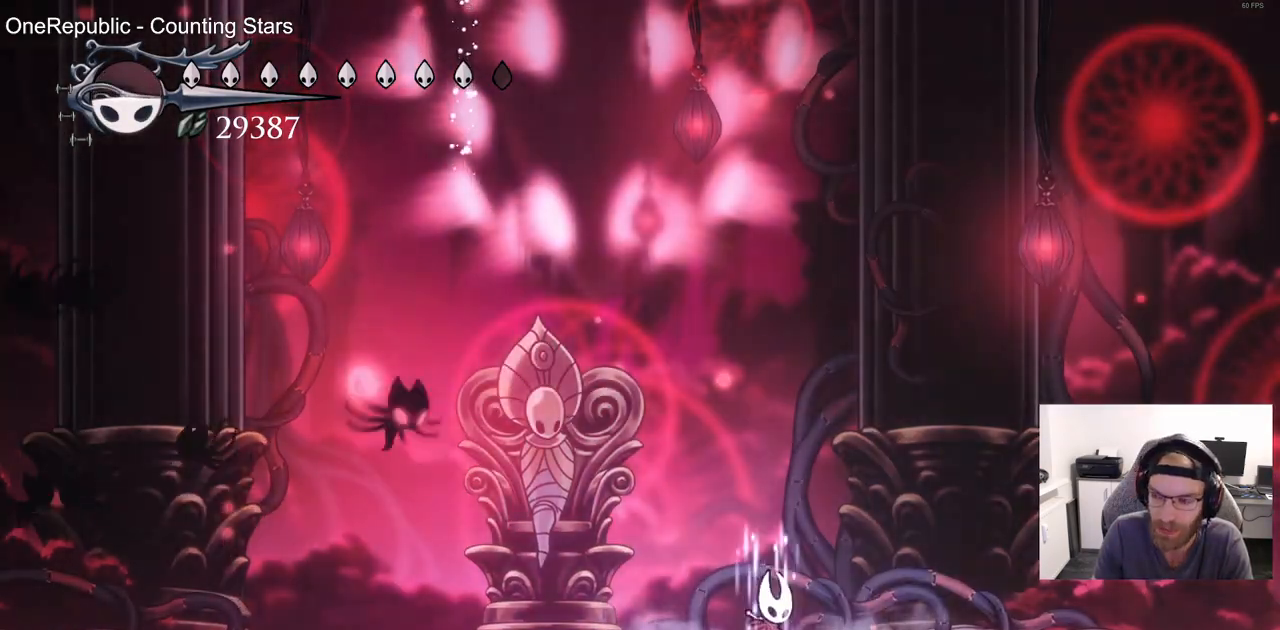
{"buttons": ["CIRCLE"], "left_stick": "center", "right_stick": "center", "events": []}
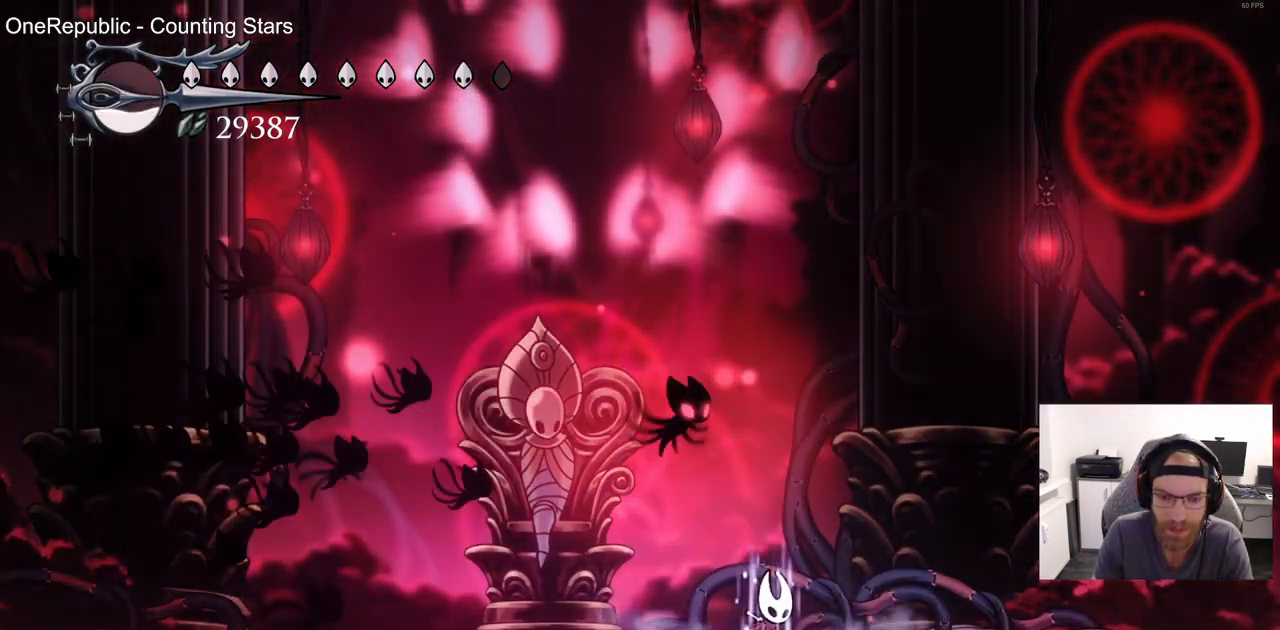
{"buttons": [], "left_stick": "center", "right_stick": "center", "events": [[467, "CIRCLE", "up"]]}
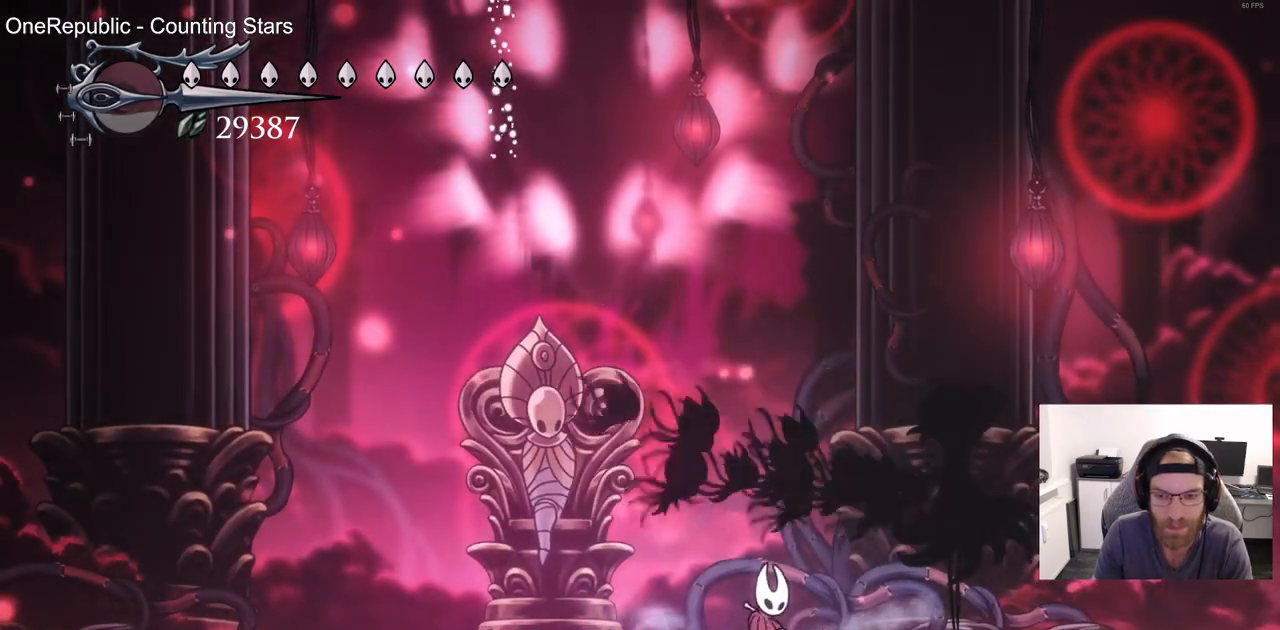
{"buttons": ["DPAD_RIGHT"], "left_stick": "center", "right_stick": "center", "events": [[100, "DPAD_RIGHT", "down"], [150, "SQUARE", "down"], [233, "DPAD_RIGHT", "up"], [300, "SQUARE", "up"], [483, "DPAD_RIGHT", "down"]]}
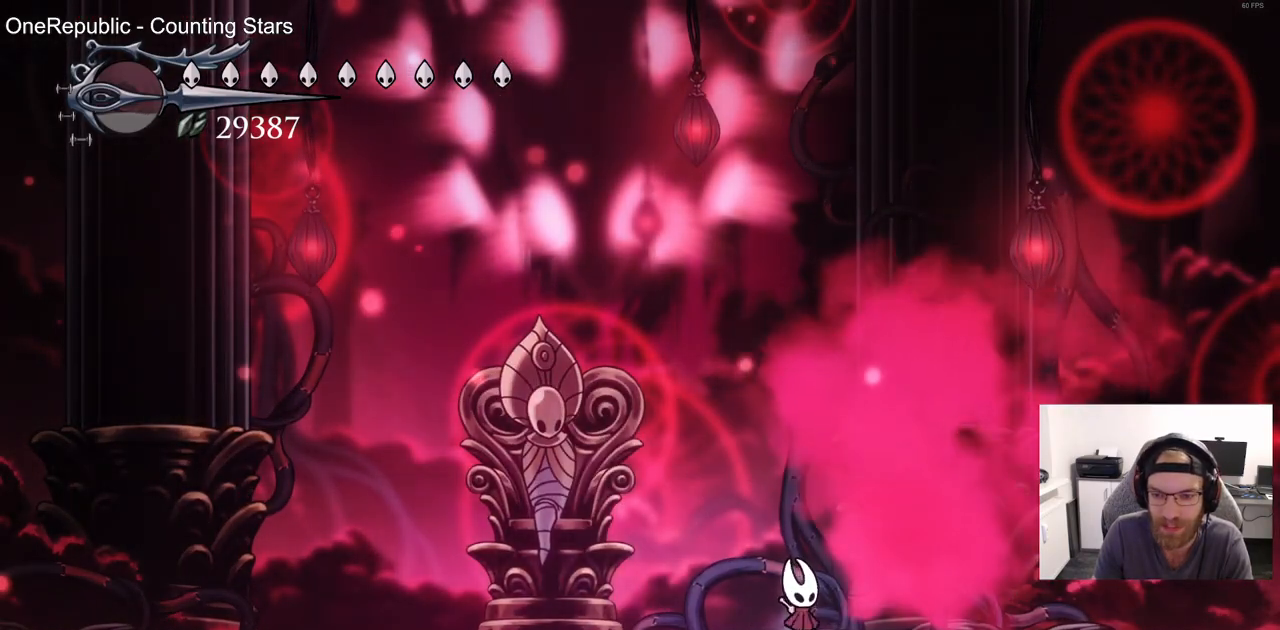
{"buttons": ["DPAD_LEFT"], "left_stick": "center", "right_stick": "center", "events": [[67, "DPAD_RIGHT", "up"], [67, "SQUARE", "down"], [217, "SQUARE", "up"], [233, "DPAD_LEFT", "down"]]}
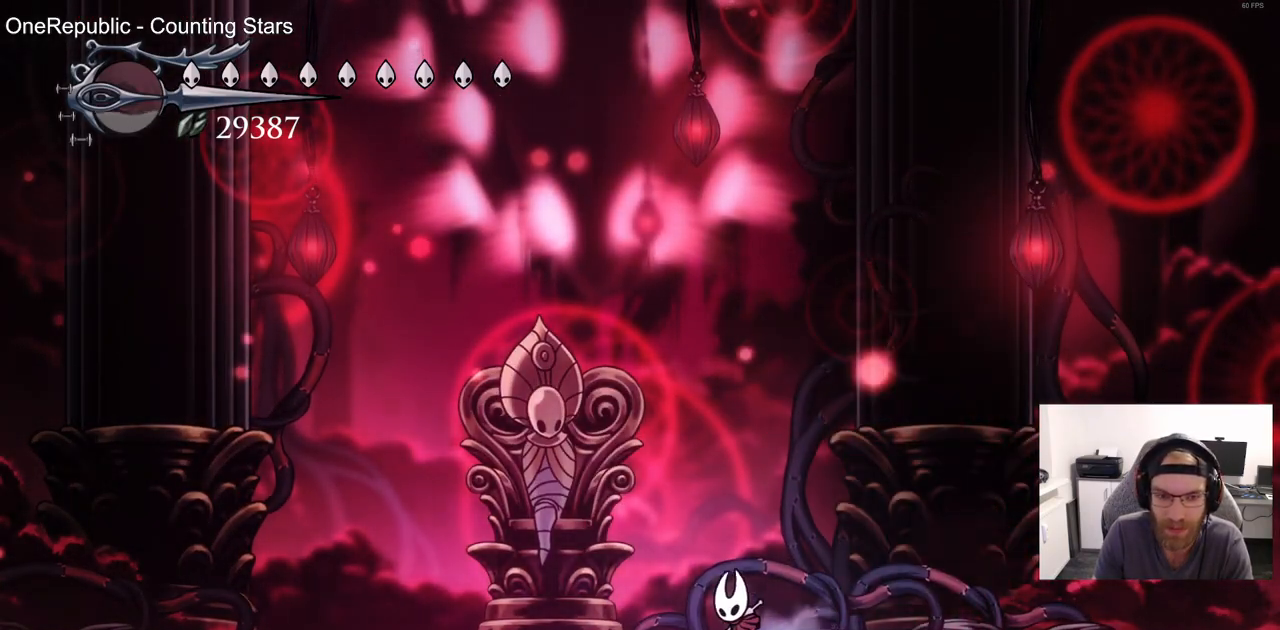
{"buttons": ["DPAD_LEFT"], "left_stick": "center", "right_stick": "center", "events": []}
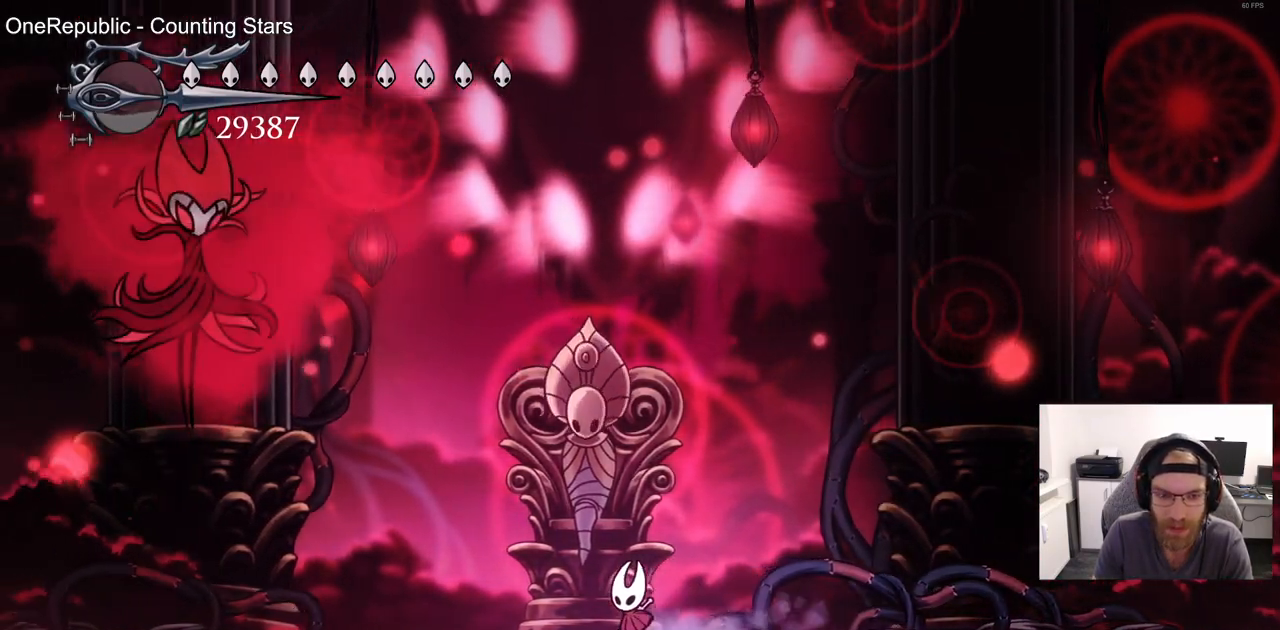
{"buttons": ["R2", "DPAD_LEFT"], "left_stick": "center", "right_stick": "center", "events": [[383, "R2", "down"]]}
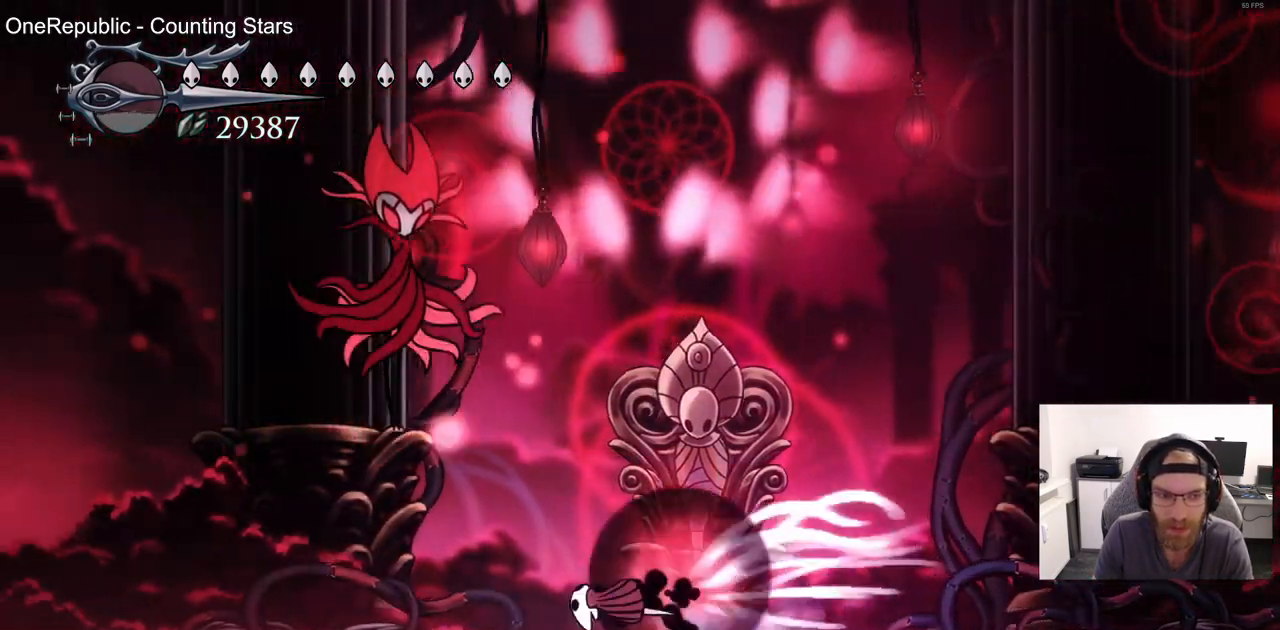
{"buttons": ["DPAD_UP", "DPAD_LEFT"], "left_stick": "center", "right_stick": "center", "events": [[67, "DPAD_UP", "down"], [67, "R2", "up"], [83, "DPAD_LEFT", "up"], [317, "SQUARE", "down"], [367, "DPAD_LEFT", "down"], [450, "SQUARE", "up"]]}
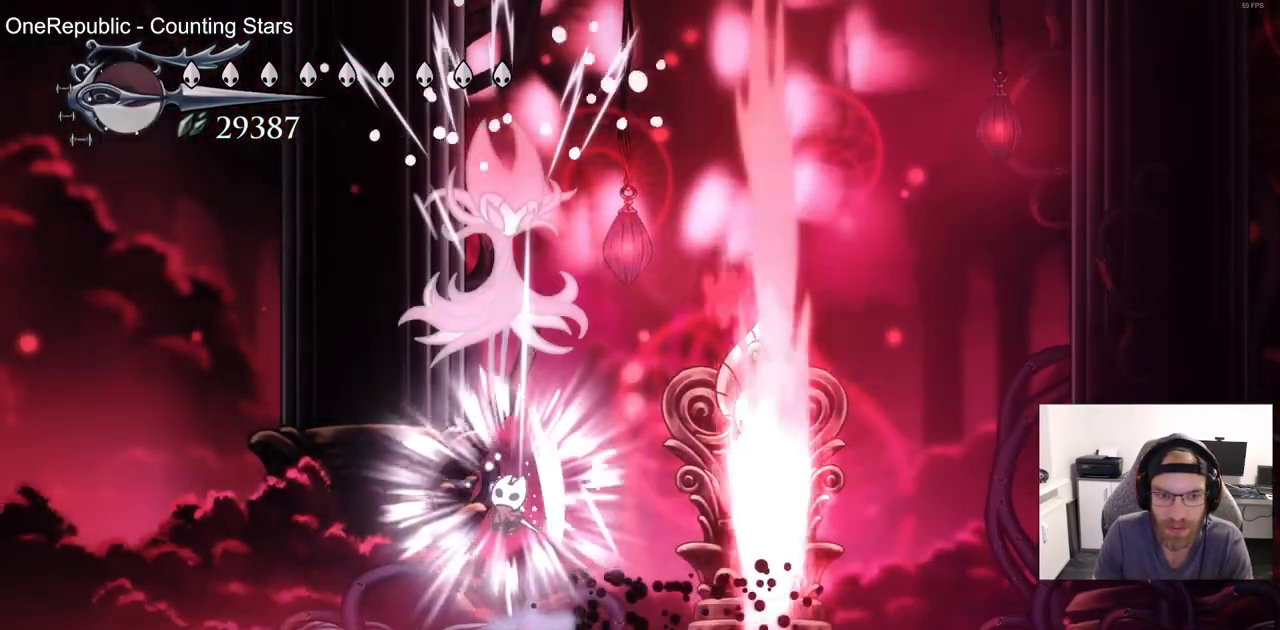
{"buttons": ["DPAD_UP", "DPAD_LEFT"], "left_stick": "center", "right_stick": "center", "events": [[67, "DPAD_LEFT", "up"], [117, "DPAD_RIGHT", "down"], [217, "DPAD_RIGHT", "up"], [267, "DPAD_LEFT", "down"], [300, "SQUARE", "down"], [433, "SQUARE", "up"]]}
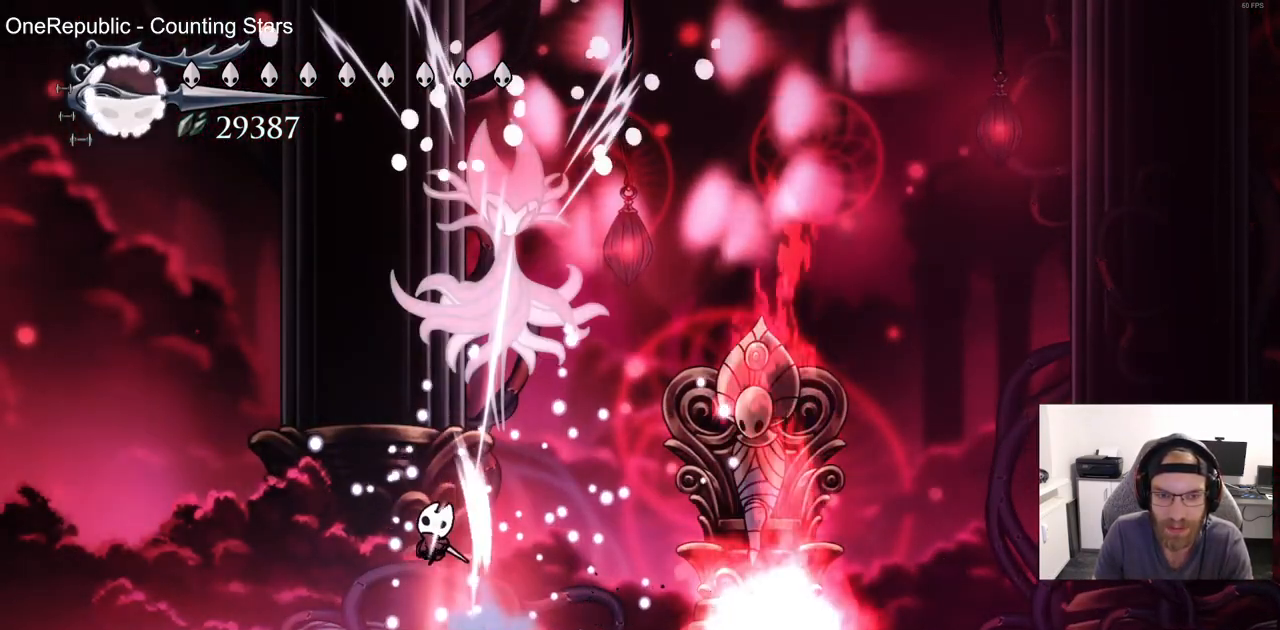
{"buttons": ["DPAD_UP", "DPAD_LEFT"], "left_stick": "center", "right_stick": "center", "events": []}
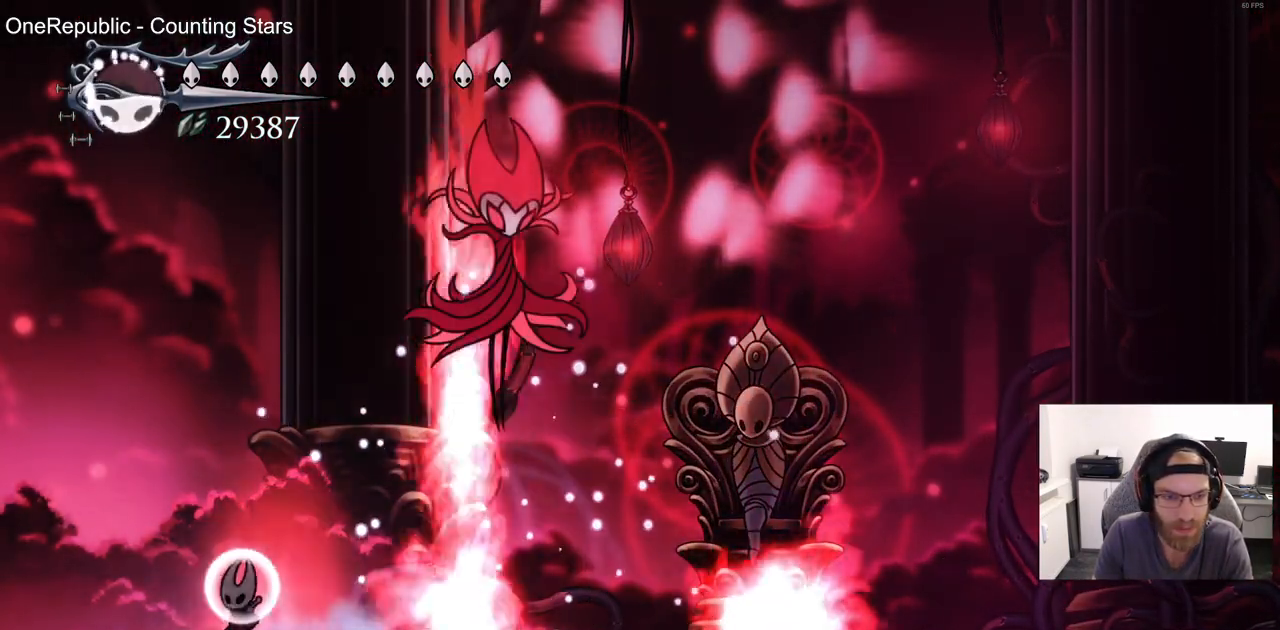
{"buttons": [], "left_stick": "center", "right_stick": "center", "events": [[233, "DPAD_UP", "up"], [433, "DPAD_LEFT", "up"]]}
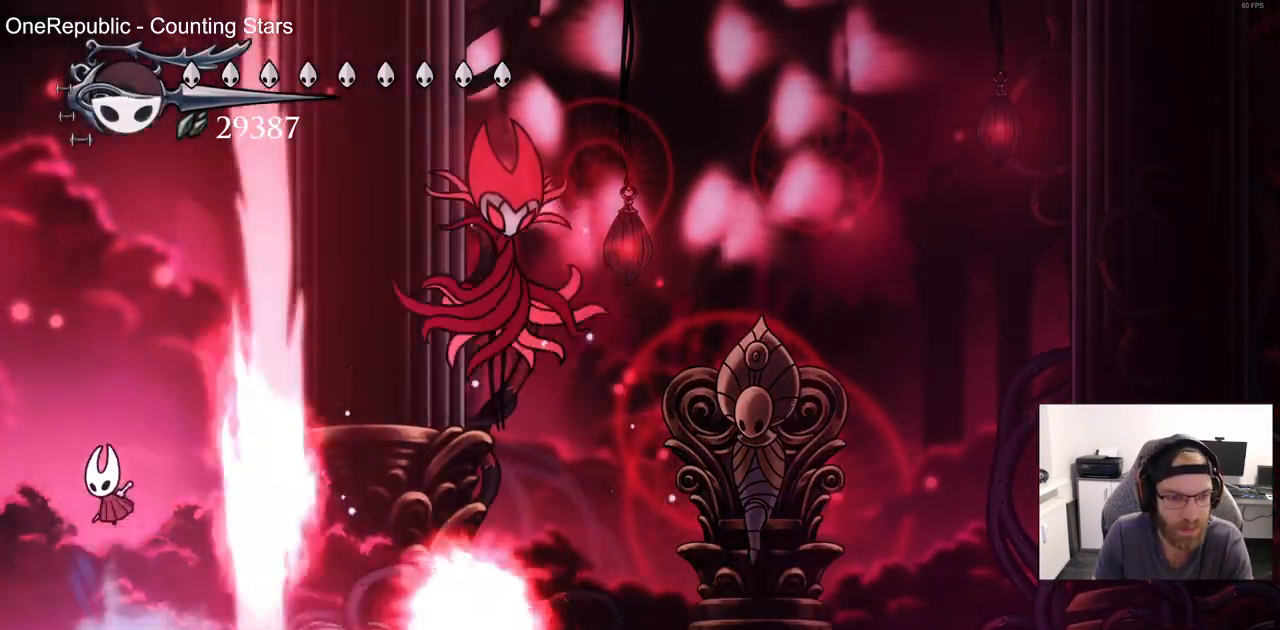
{"buttons": ["DPAD_RIGHT"], "left_stick": "center", "right_stick": "center", "events": [[167, "DPAD_RIGHT", "down"], [267, "R2", "down"], [283, "R1", "down"], [450, "R1", "up"], [467, "R2", "up"]]}
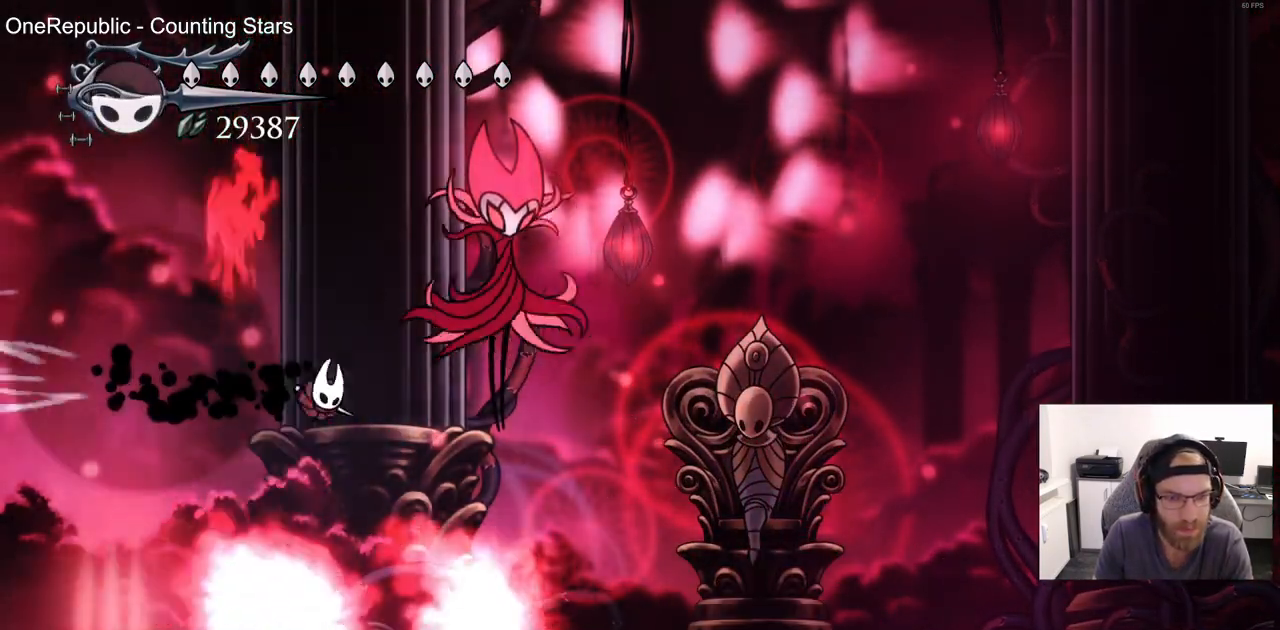
{"buttons": ["DPAD_UP", "DPAD_RIGHT"], "left_stick": "center", "right_stick": "center", "events": [[100, "SQUARE", "down"], [117, "DPAD_UP", "down"], [250, "SQUARE", "up"]]}
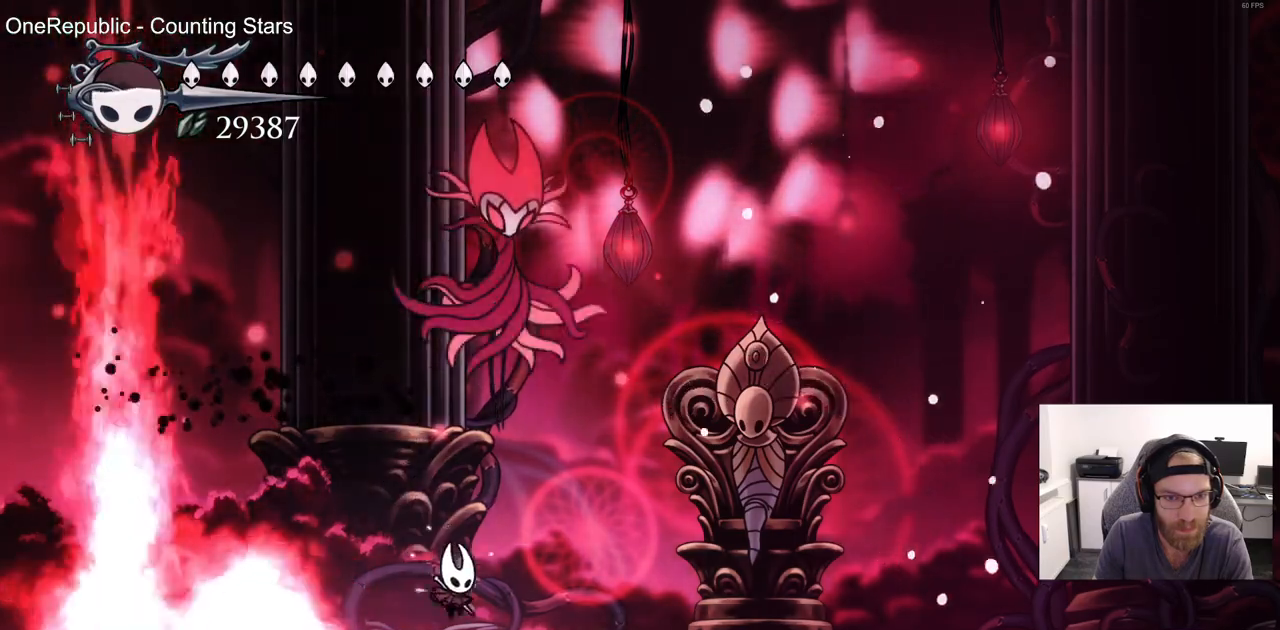
{"buttons": ["DPAD_UP"], "left_stick": "center", "right_stick": "center", "events": [[50, "DPAD_RIGHT", "up"], [117, "SQUARE", "down"], [183, "DPAD_RIGHT", "down"], [267, "SQUARE", "up"], [400, "DPAD_RIGHT", "up"]]}
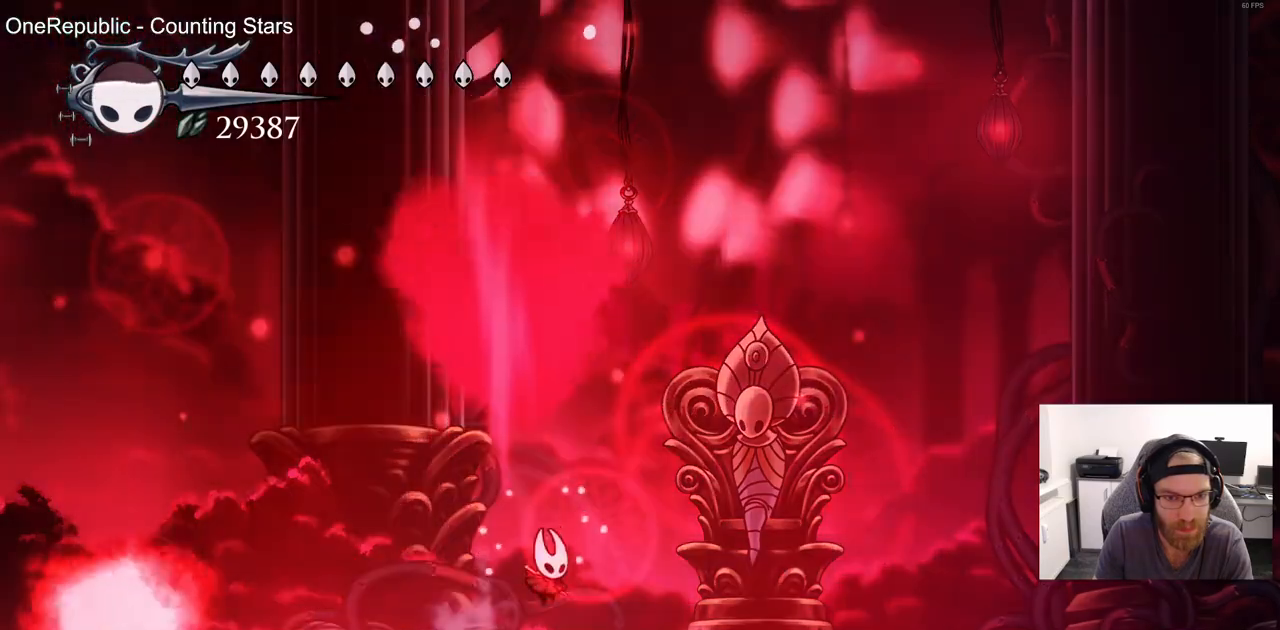
{"buttons": ["DPAD_RIGHT"], "left_stick": "center", "right_stick": "center", "events": [[100, "SQUARE", "down"], [117, "DPAD_RIGHT", "down"], [217, "SQUARE", "up"], [250, "DPAD_UP", "up"]]}
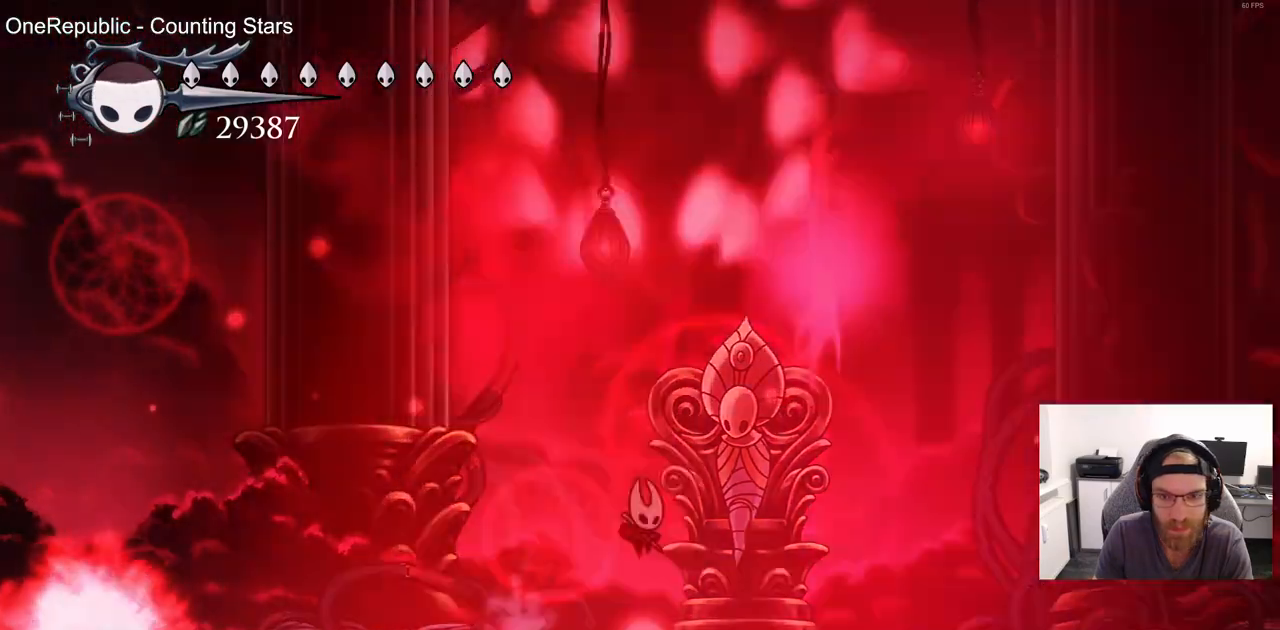
{"buttons": ["DPAD_UP", "DPAD_RIGHT"], "left_stick": "center", "right_stick": "center"}